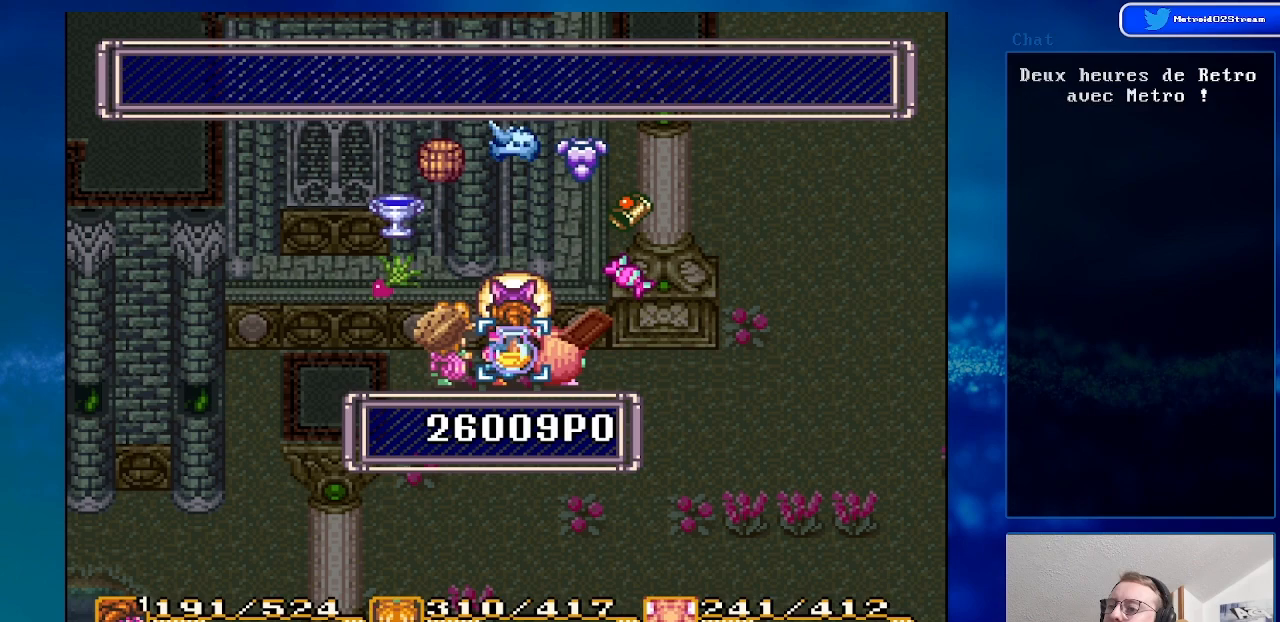
Gameplay with a controller (Nintendo layout); each line is a JSON object with the inputs held at the frame after it. "events" lists button and stick changes between this image and that frame as [ms after this image, input, new state], when the widget could be followed in between. Not read: L1 L3 R1 R3.
{"buttons": ["A"], "events": [[133, "A", "up"], [250, "A", "down"], [367, "A", "up"], [483, "A", "down"]]}
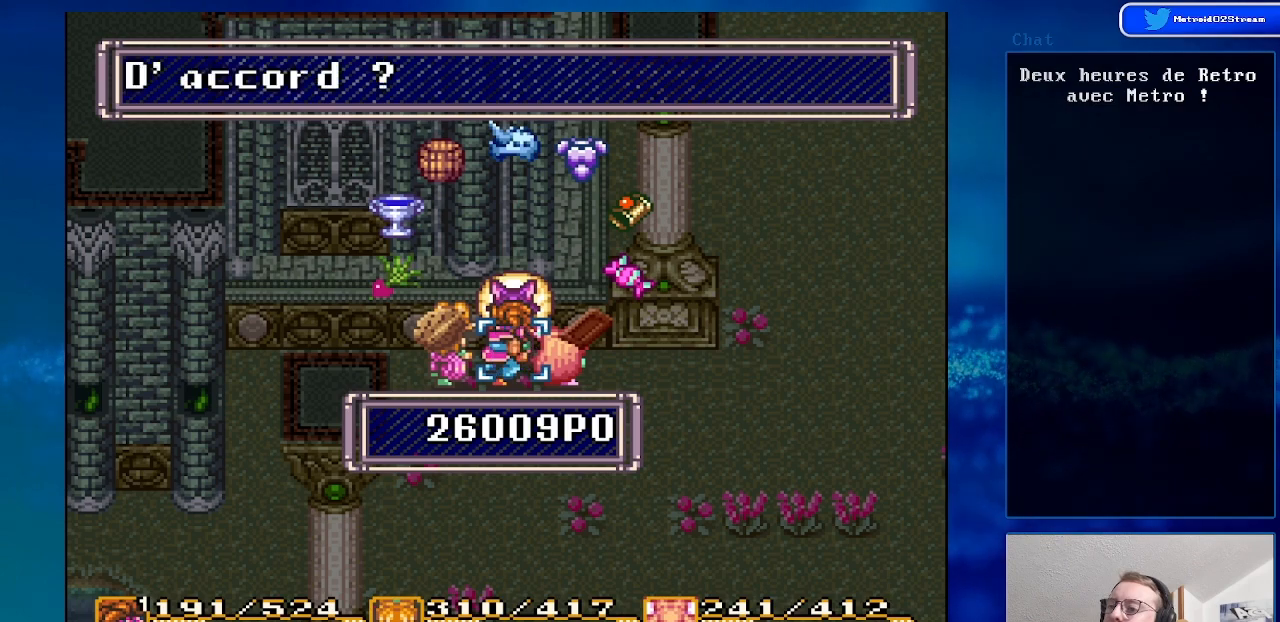
{"buttons": ["A"], "events": [[83, "A", "up"], [183, "A", "down"], [300, "A", "up"], [433, "A", "down"]]}
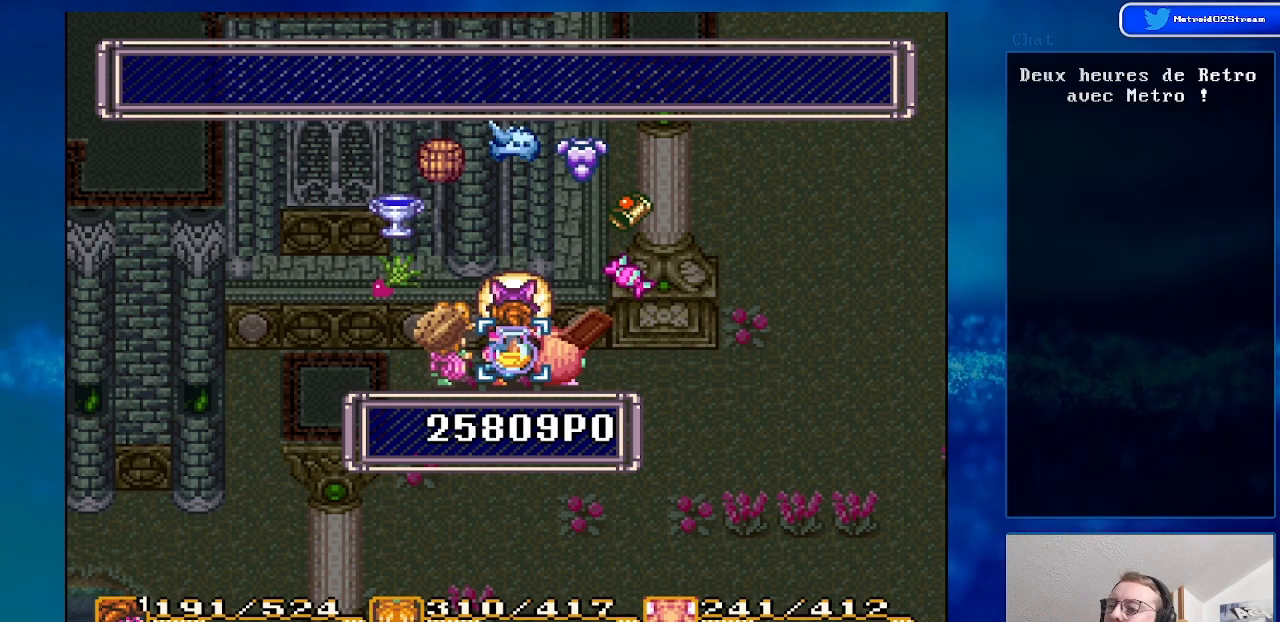
{"buttons": [], "events": [[50, "A", "up"], [150, "A", "down"], [267, "A", "up"], [367, "A", "down"], [483, "A", "up"]]}
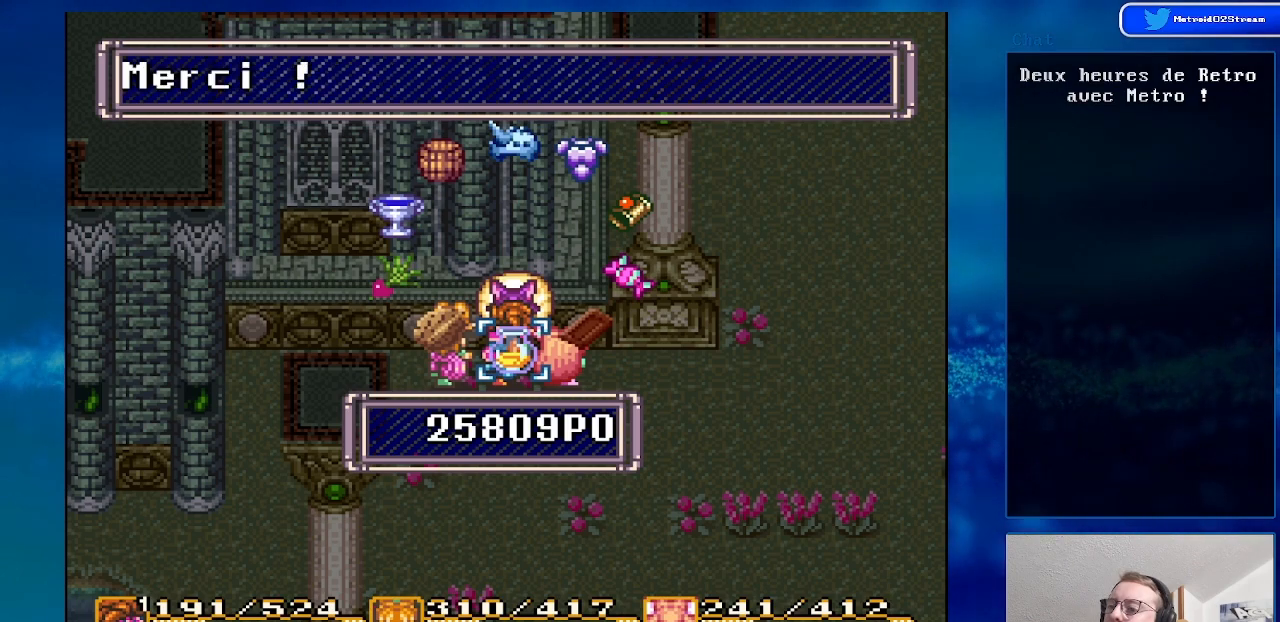
{"buttons": [], "events": [[83, "A", "down"], [200, "A", "up"], [300, "A", "down"], [433, "A", "up"]]}
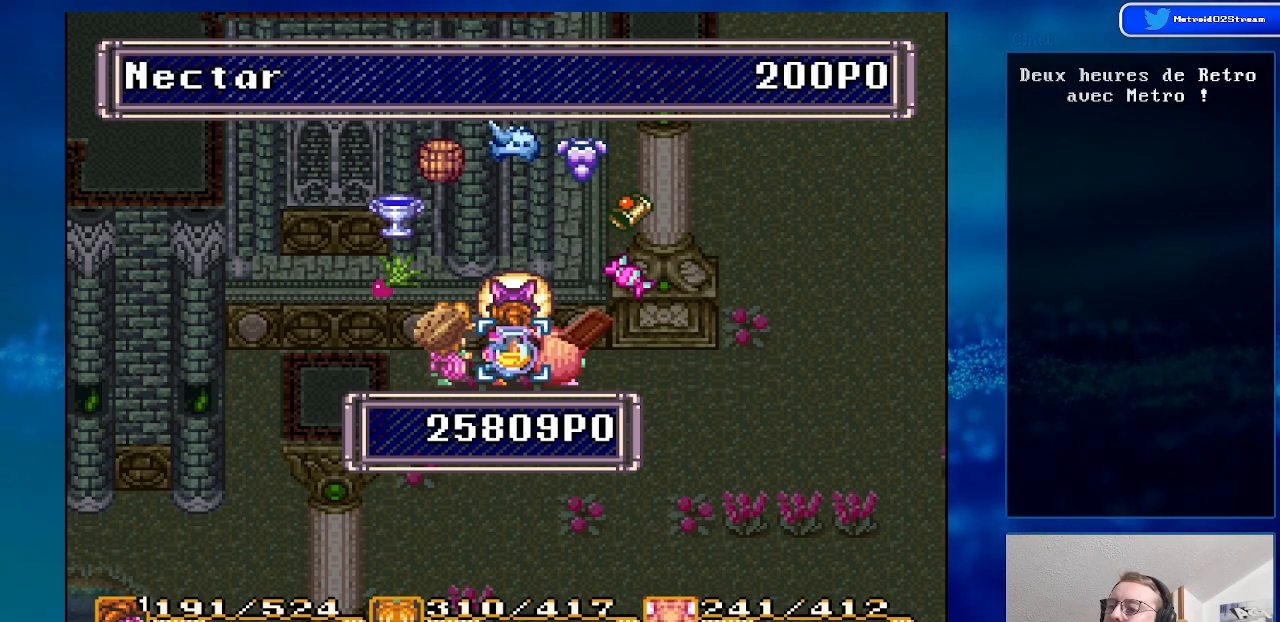
{"buttons": ["A"], "events": [[67, "A", "down"], [167, "A", "up"], [267, "A", "down"], [383, "A", "up"], [500, "A", "down"]]}
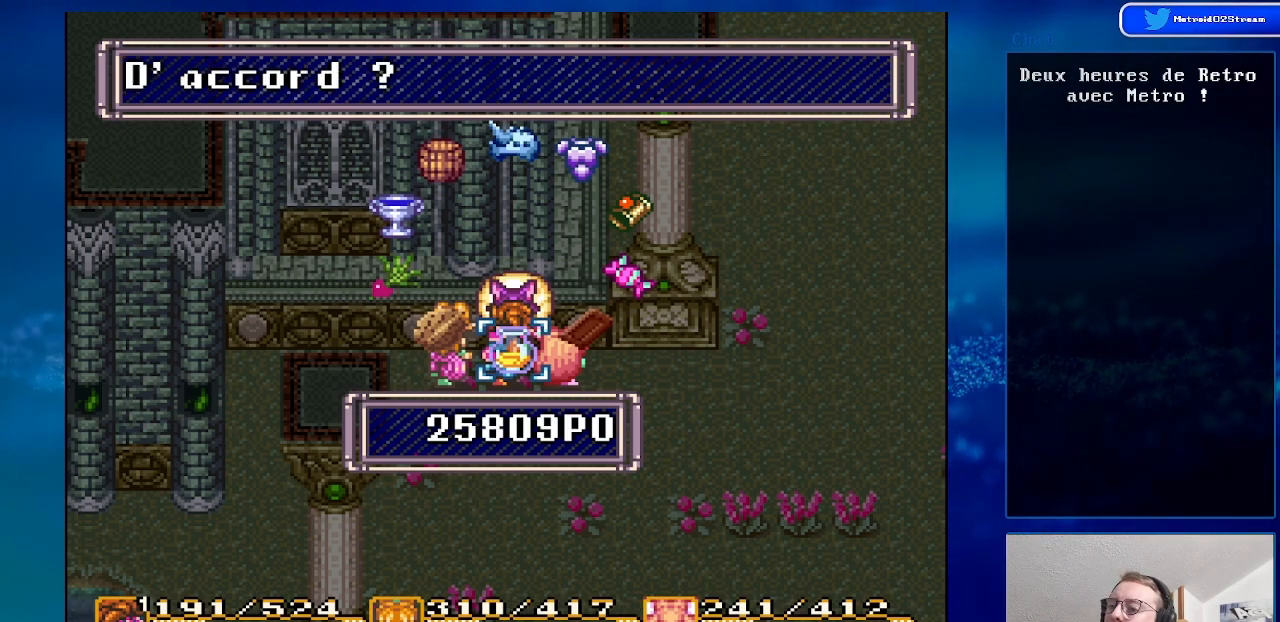
{"buttons": ["A"], "events": [[83, "A", "up"], [200, "A", "down"], [300, "A", "up"], [433, "A", "down"]]}
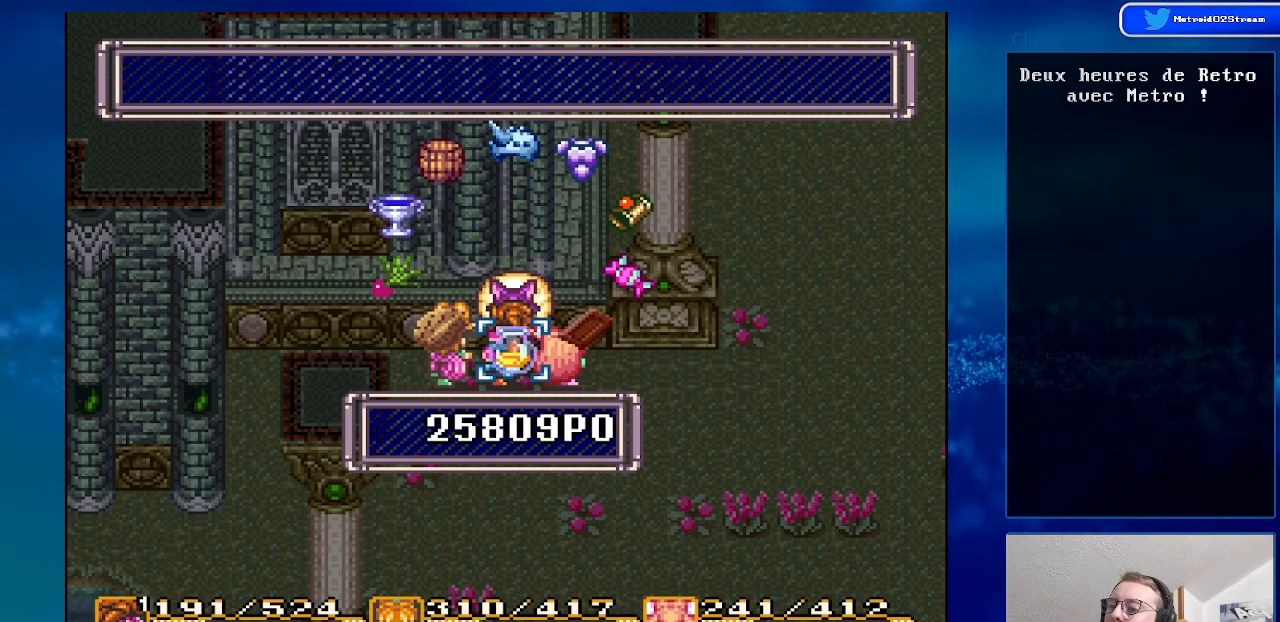
{"buttons": [], "events": [[50, "A", "up"], [133, "A", "down"], [267, "A", "up"], [383, "A", "down"], [483, "A", "up"]]}
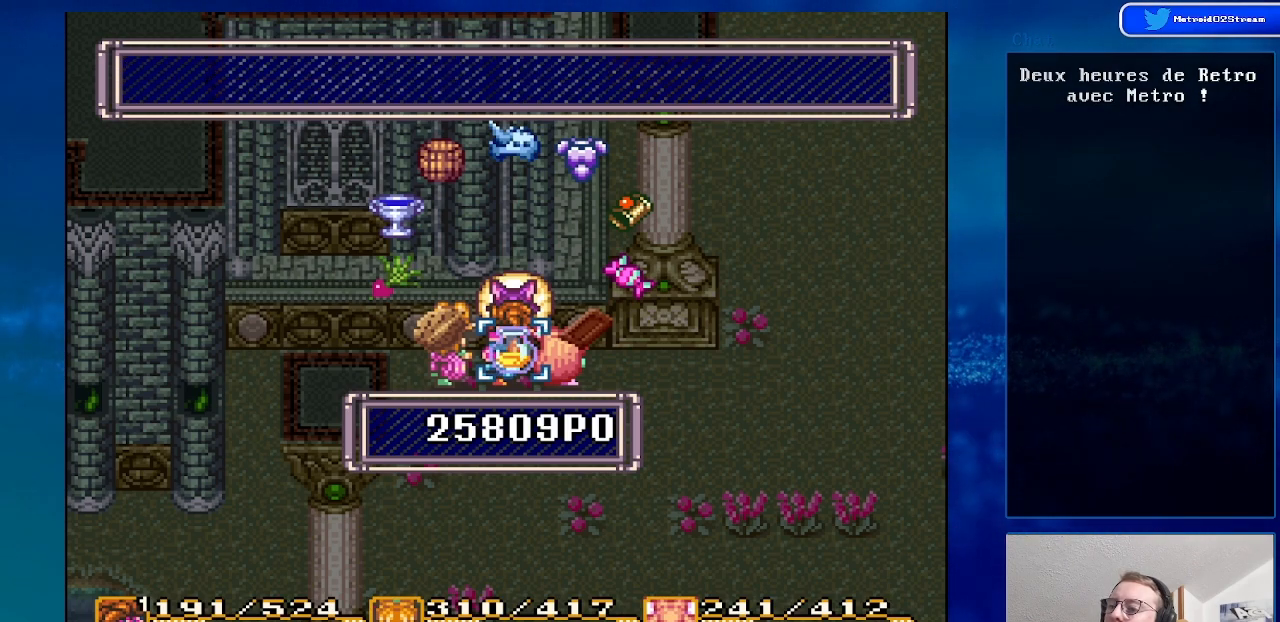
{"buttons": ["DPAD_RIGHT"], "events": [[467, "DPAD_RIGHT", "down"]]}
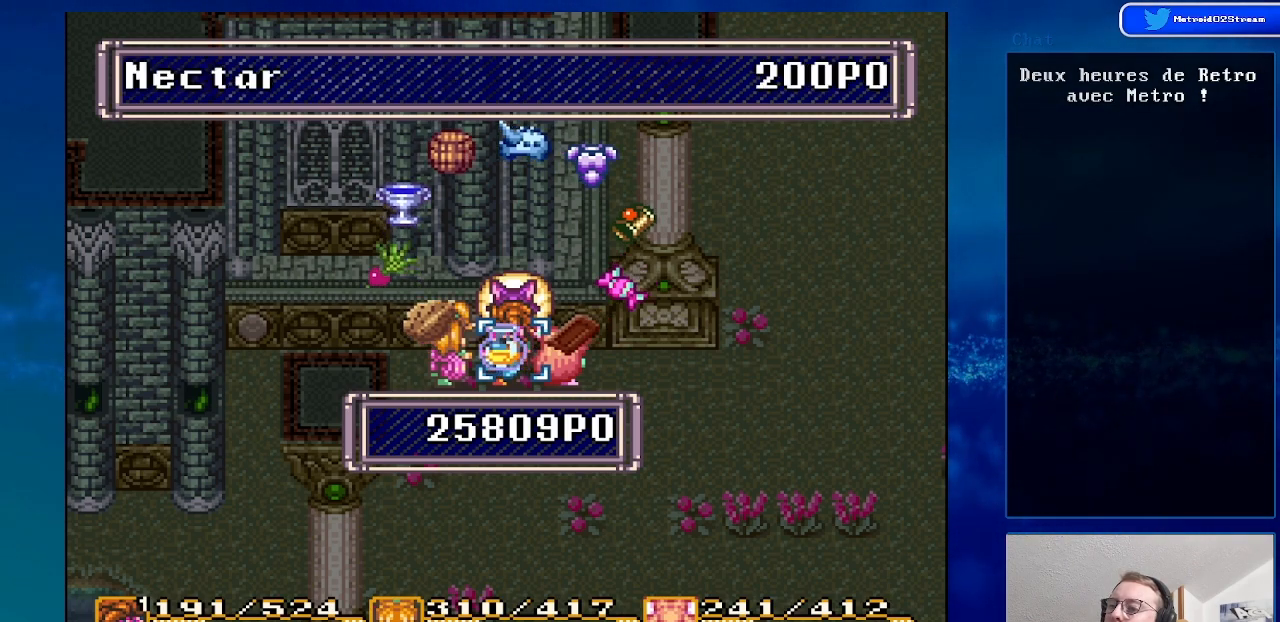
{"buttons": [], "events": [[50, "DPAD_RIGHT", "up"], [383, "A", "down"], [500, "A", "up"]]}
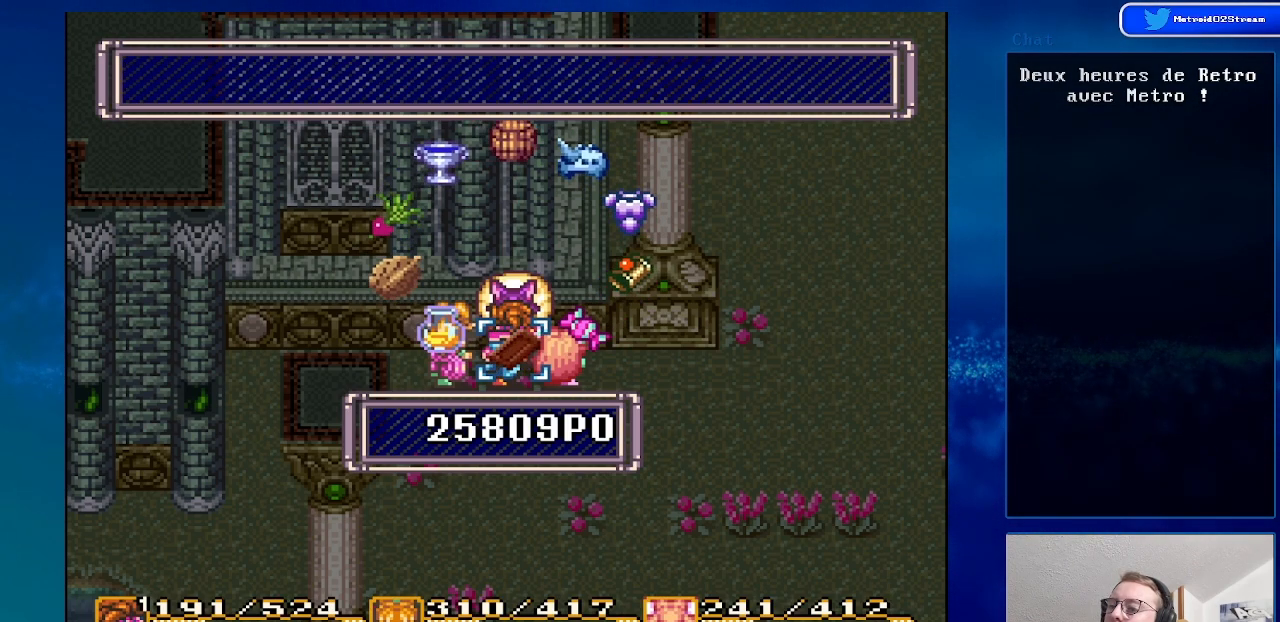
{"buttons": [], "events": [[83, "A", "down"], [200, "A", "up"], [333, "A", "down"], [400, "A", "up"]]}
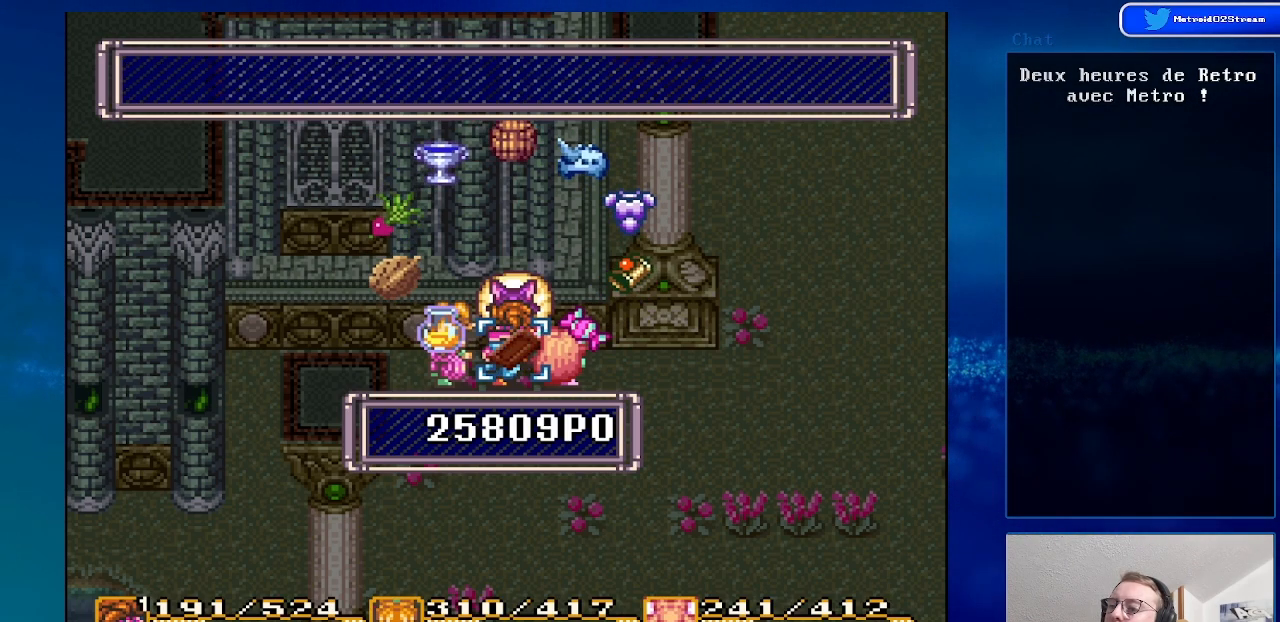
{"buttons": ["A"], "events": [[33, "A", "down"], [100, "A", "up"], [233, "A", "down"], [350, "A", "up"], [467, "A", "down"]]}
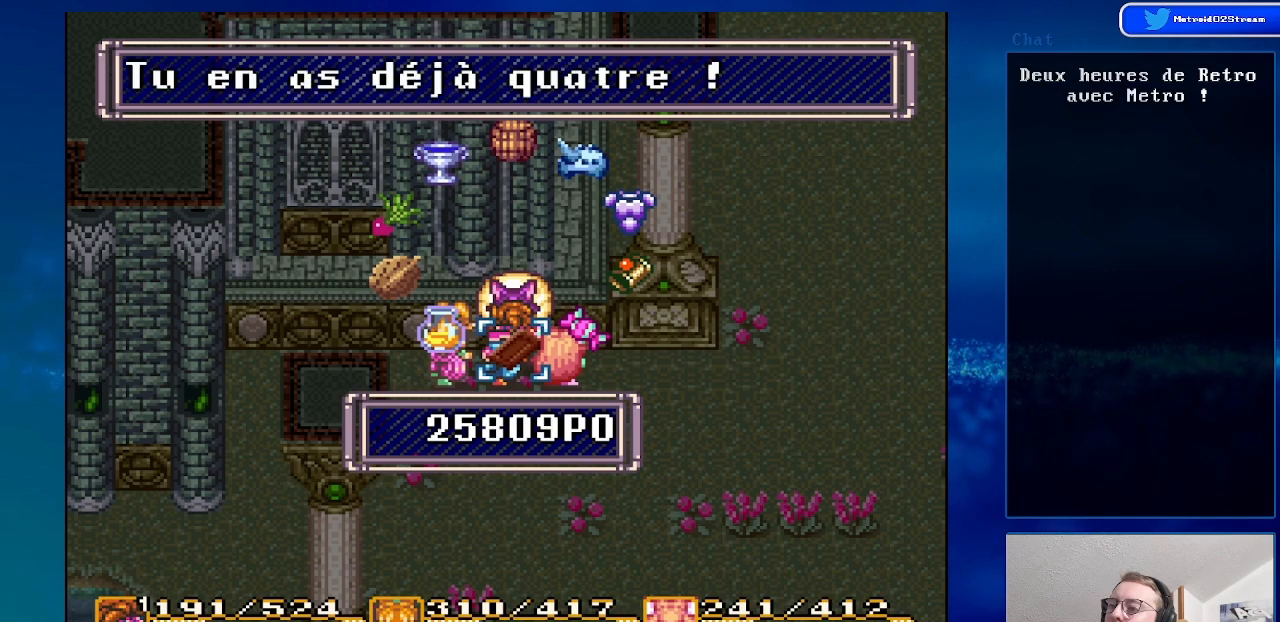
{"buttons": ["DPAD_LEFT"], "events": [[83, "A", "up"], [500, "DPAD_LEFT", "down"]]}
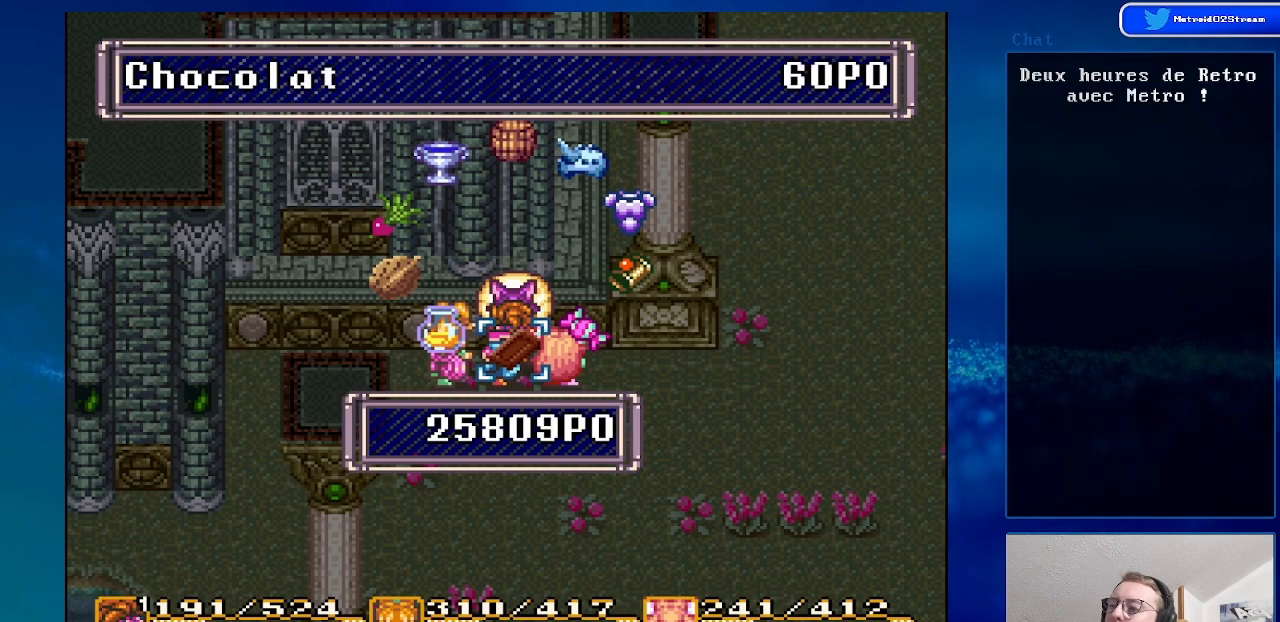
{"buttons": [], "events": [[133, "DPAD_LEFT", "up"]]}
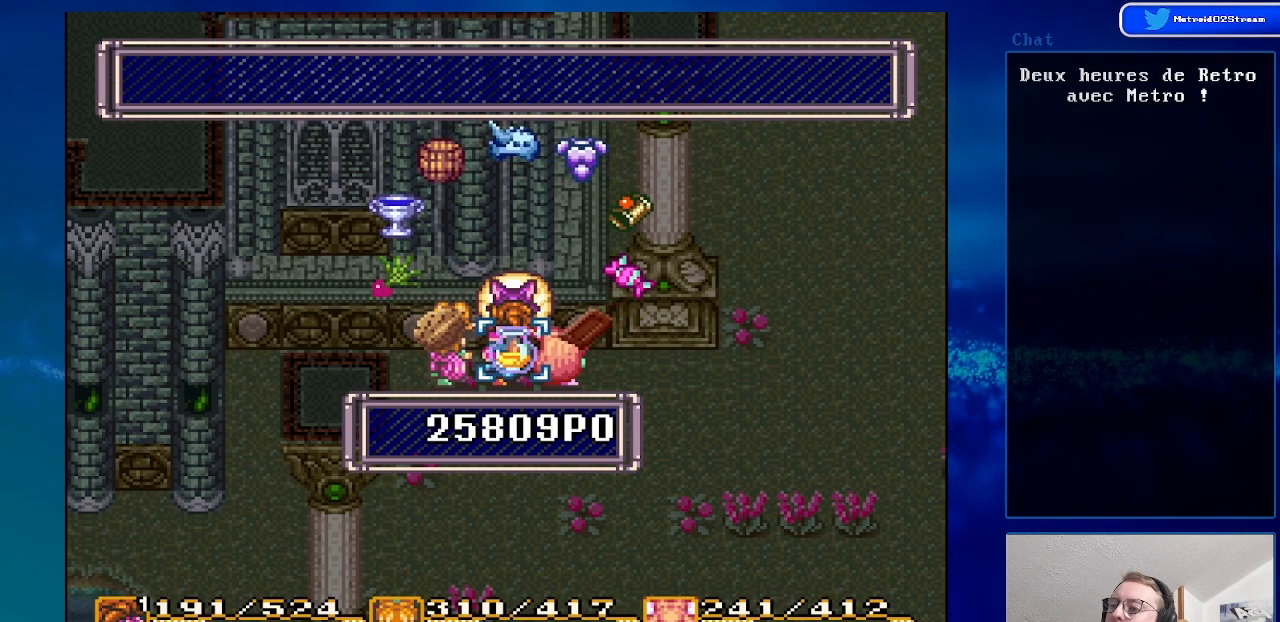
{"buttons": ["A"], "events": [[83, "DPAD_LEFT", "down"], [167, "DPAD_LEFT", "up"], [250, "A", "down"], [367, "A", "up"], [467, "A", "down"]]}
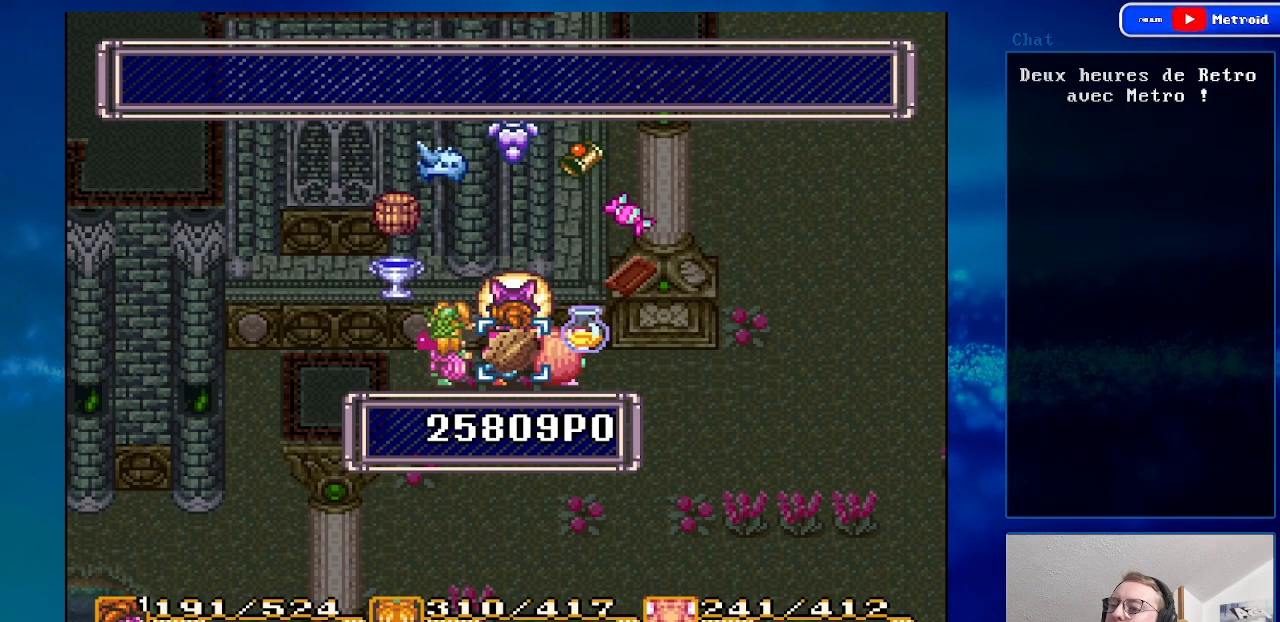
{"buttons": [], "events": [[67, "A", "up"], [150, "A", "down"], [267, "A", "up"], [367, "A", "down"], [483, "A", "up"]]}
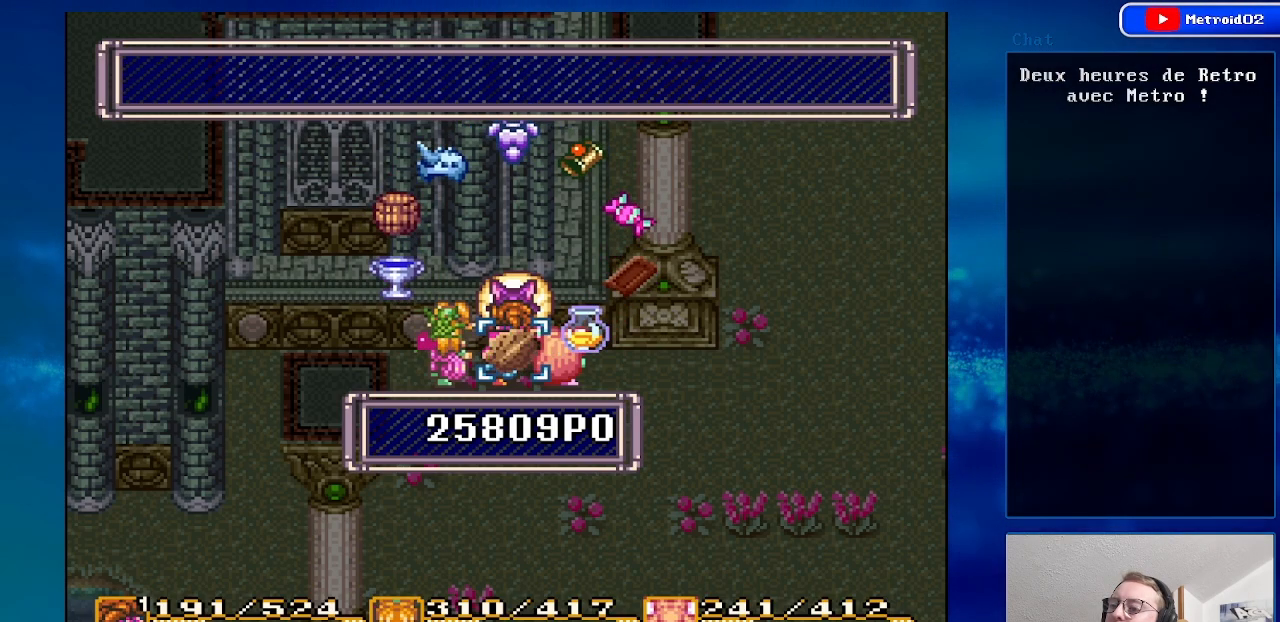
{"buttons": [], "events": [[67, "A", "down"], [167, "A", "up"], [267, "A", "down"], [367, "A", "up"]]}
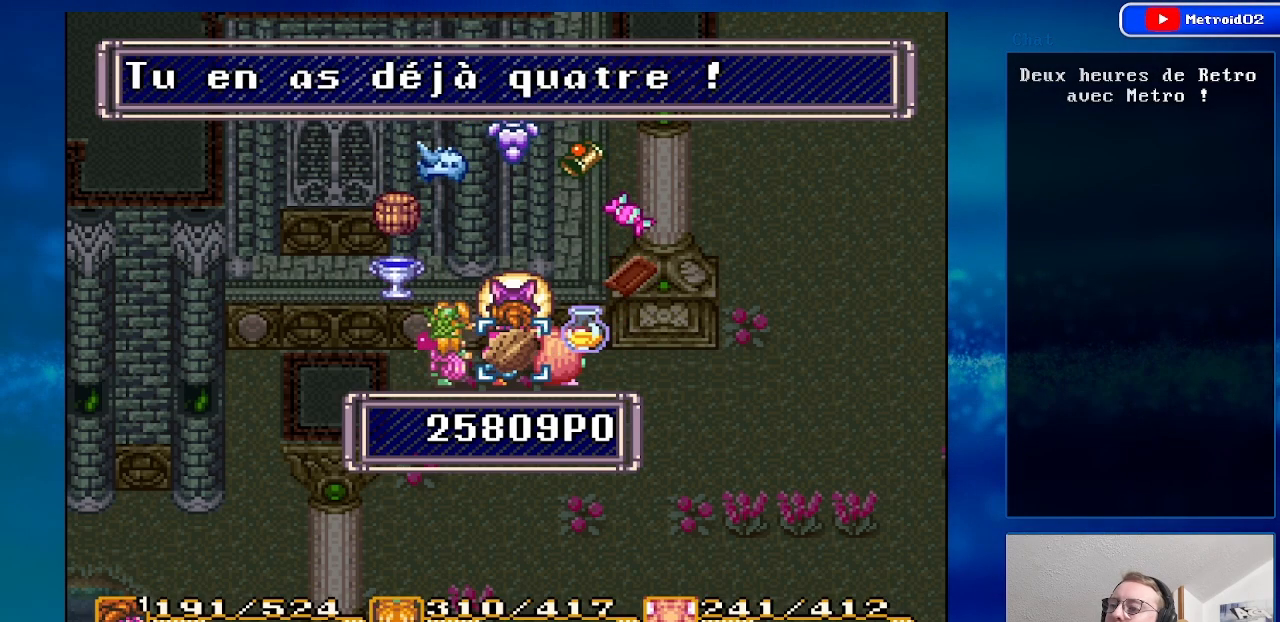
{"buttons": ["DPAD_LEFT"], "events": [[83, "A", "down"], [200, "A", "up"], [483, "DPAD_LEFT", "down"]]}
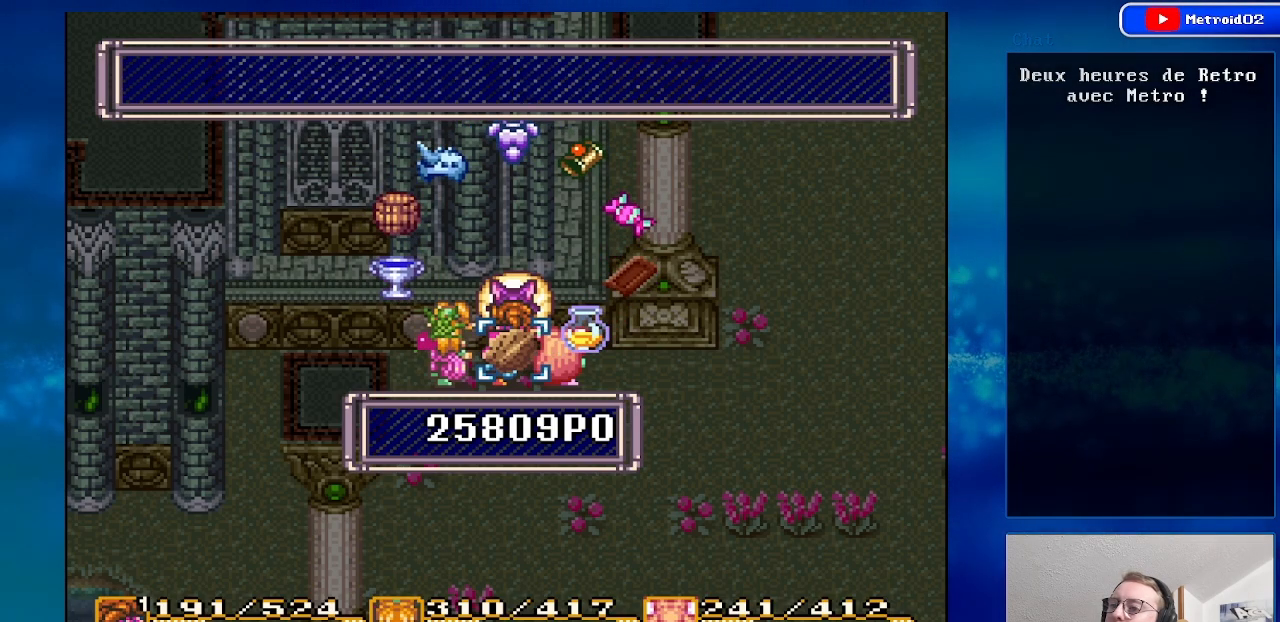
{"buttons": ["DPAD_LEFT"], "events": [[100, "DPAD_LEFT", "up"], [233, "DPAD_LEFT", "down"], [367, "DPAD_LEFT", "up"], [500, "DPAD_LEFT", "down"]]}
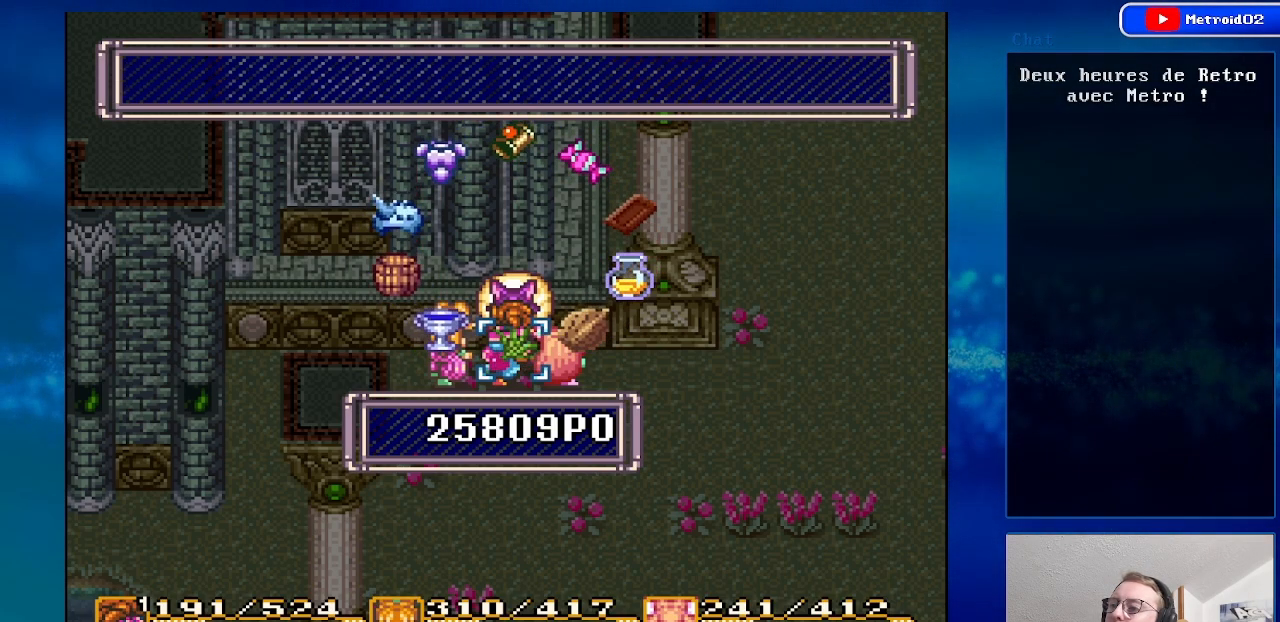
{"buttons": [], "events": [[150, "DPAD_LEFT", "up"], [250, "DPAD_LEFT", "down"], [383, "DPAD_LEFT", "up"]]}
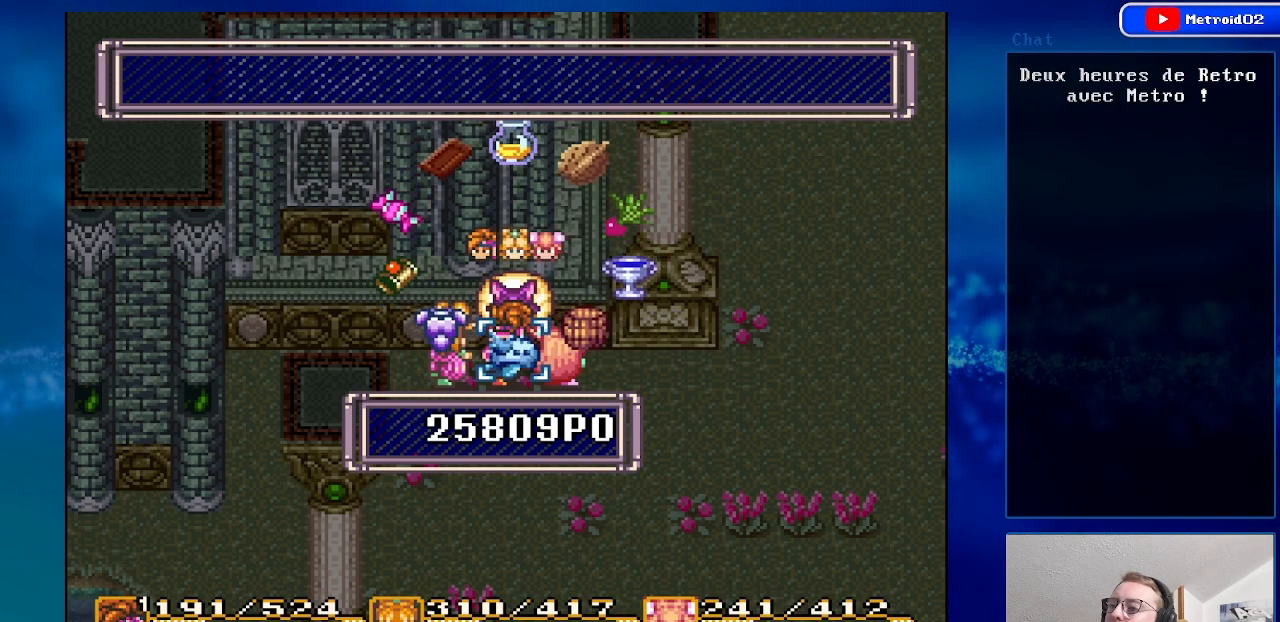
{"buttons": [], "events": [[150, "X", "down"], [333, "X", "up"]]}
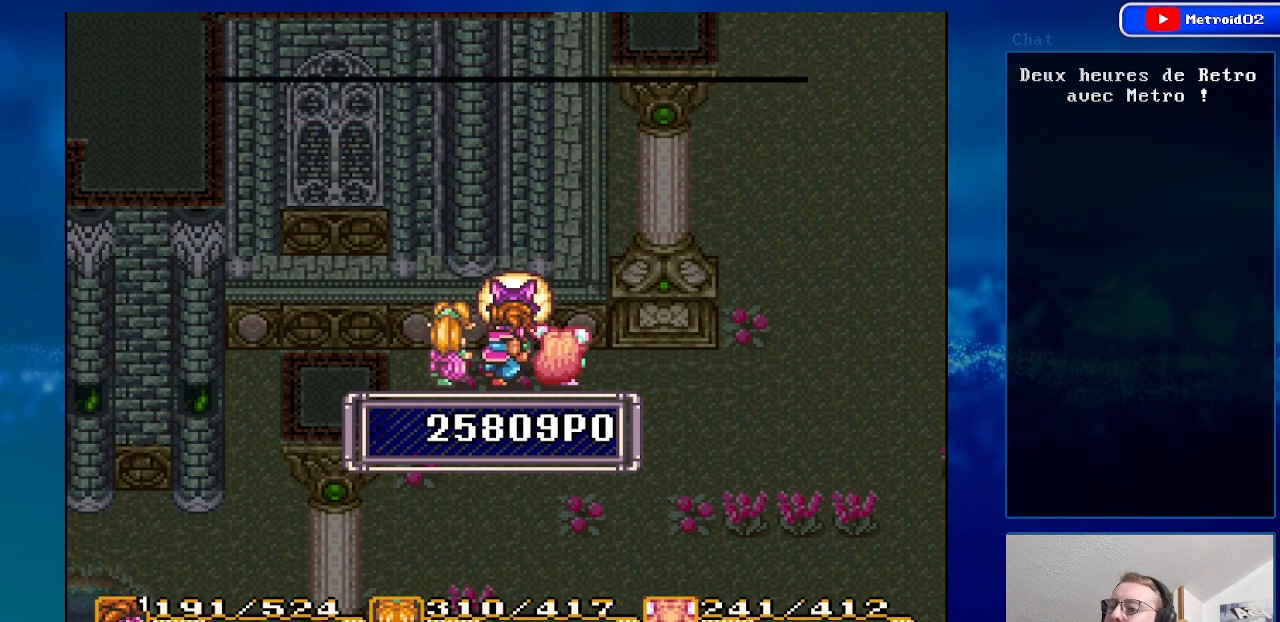
{"buttons": ["DPAD_DOWN"], "events": [[500, "DPAD_DOWN", "down"]]}
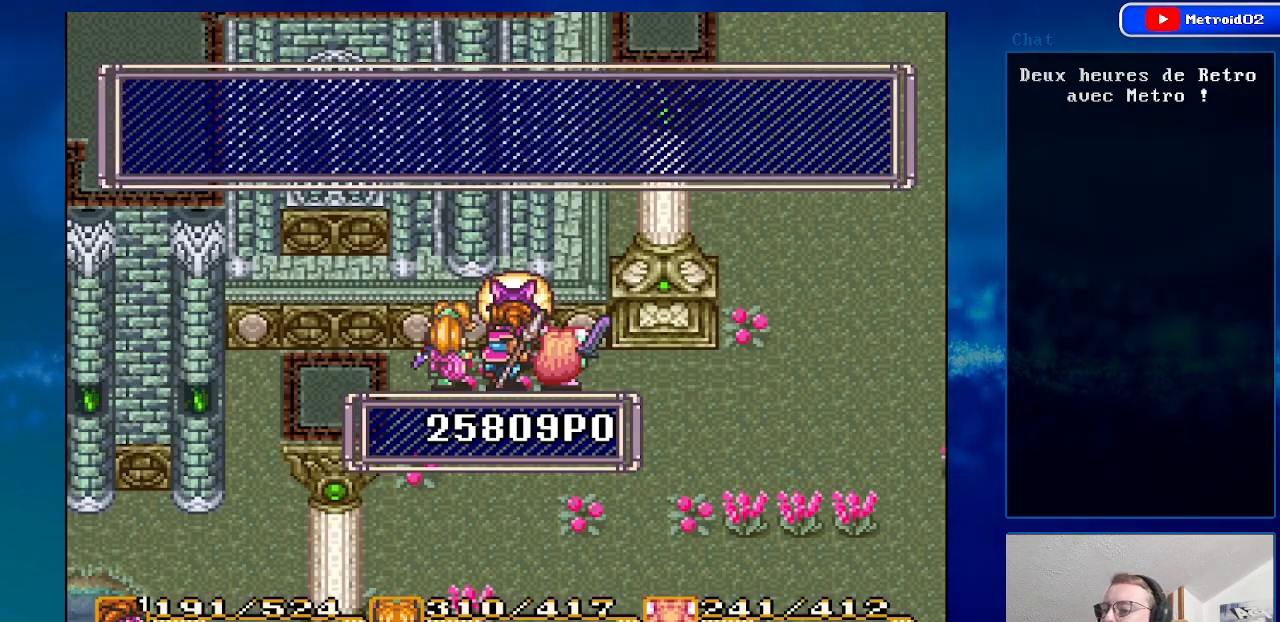
{"buttons": [], "events": [[200, "DPAD_DOWN", "up"], [333, "A", "down"], [500, "A", "up"]]}
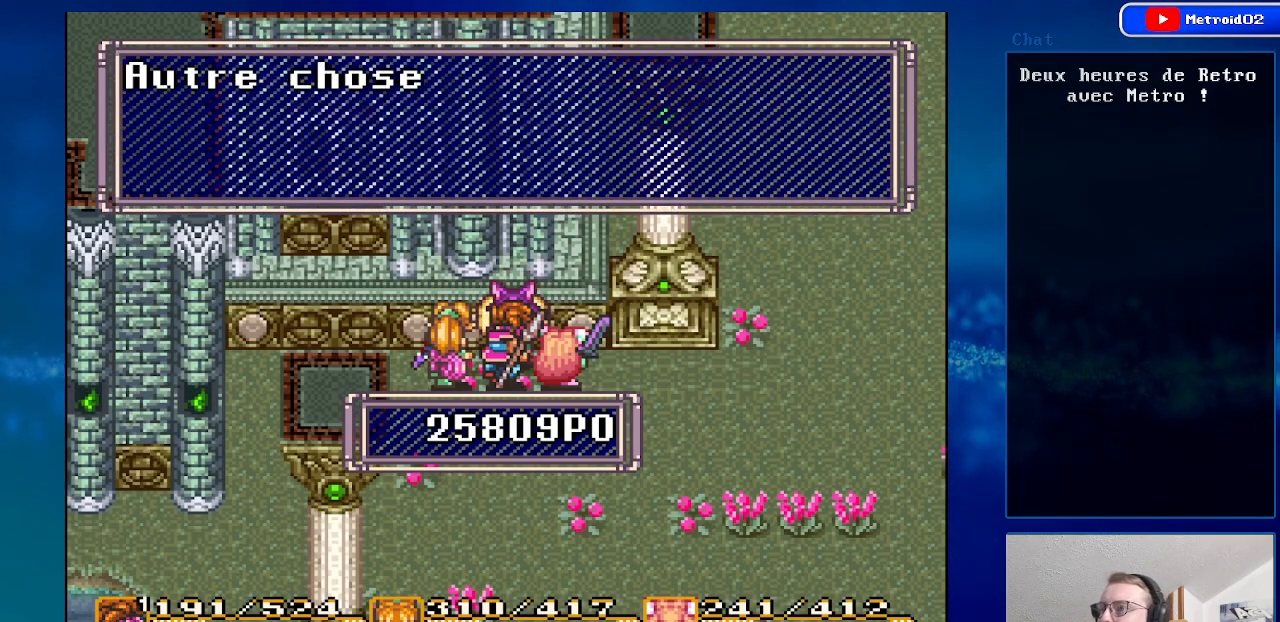
{"buttons": [], "events": []}
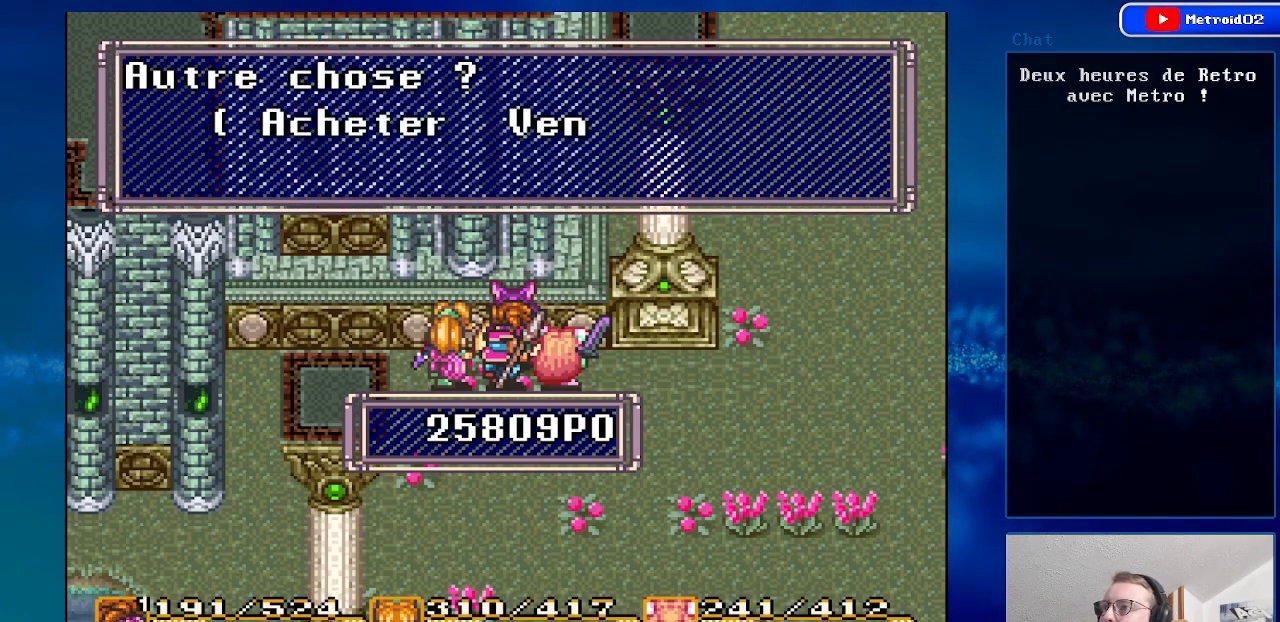
{"buttons": [], "events": [[267, "X", "down"], [433, "X", "up"]]}
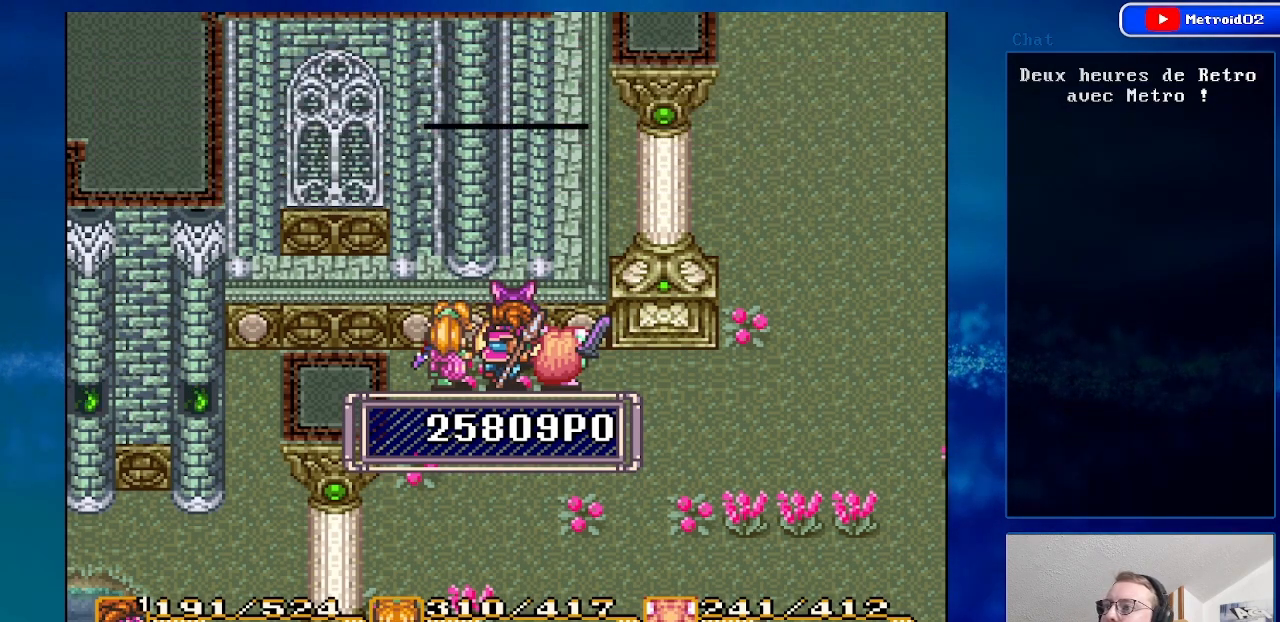
{"buttons": [], "events": []}
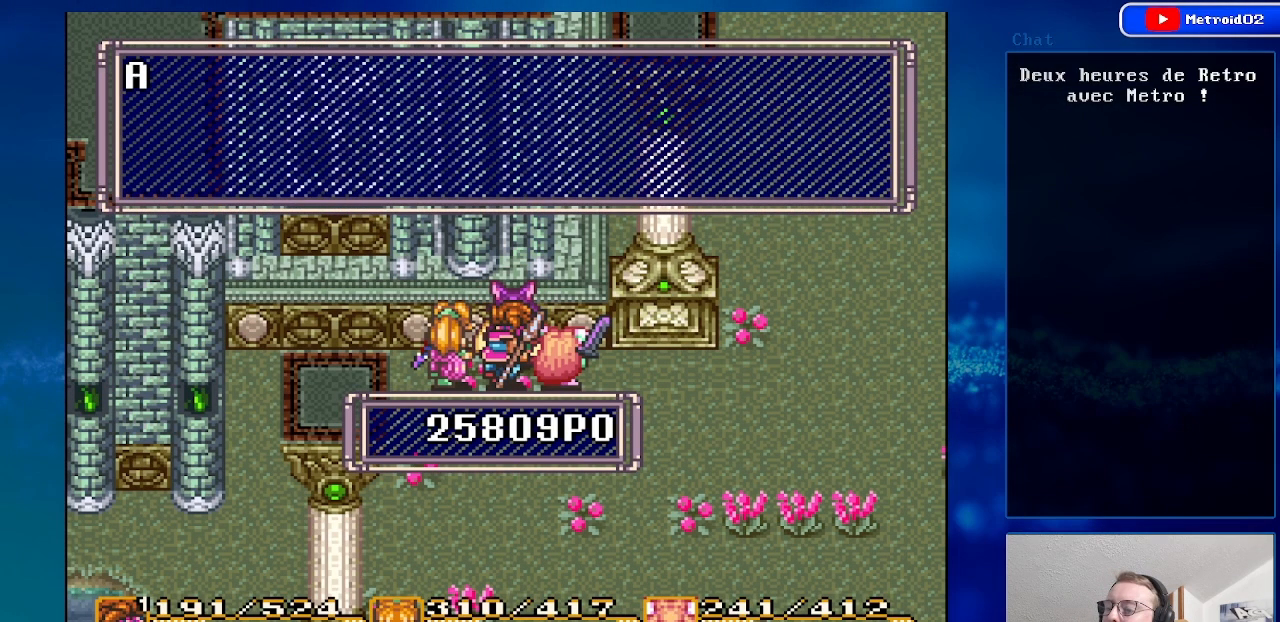
{"buttons": [], "events": [[33, "A", "down"], [183, "A", "up"], [267, "A", "down"], [383, "A", "up"]]}
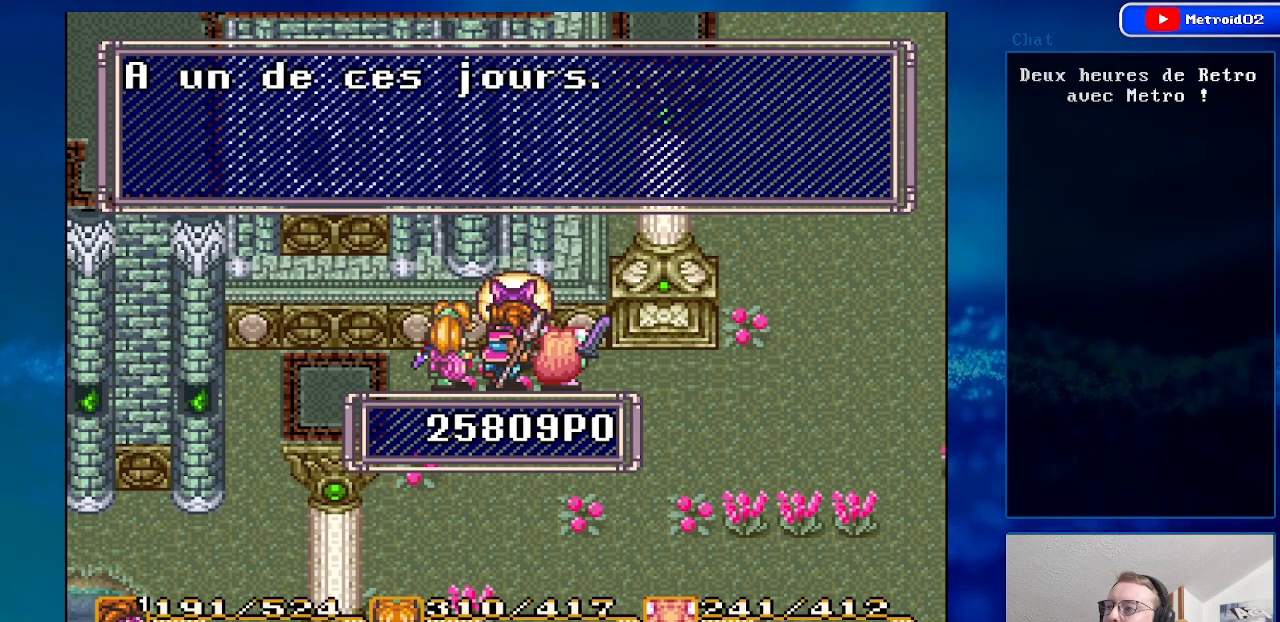
{"buttons": ["DPAD_DOWN"], "events": [[200, "A", "down"], [283, "A", "up"], [433, "DPAD_DOWN", "down"]]}
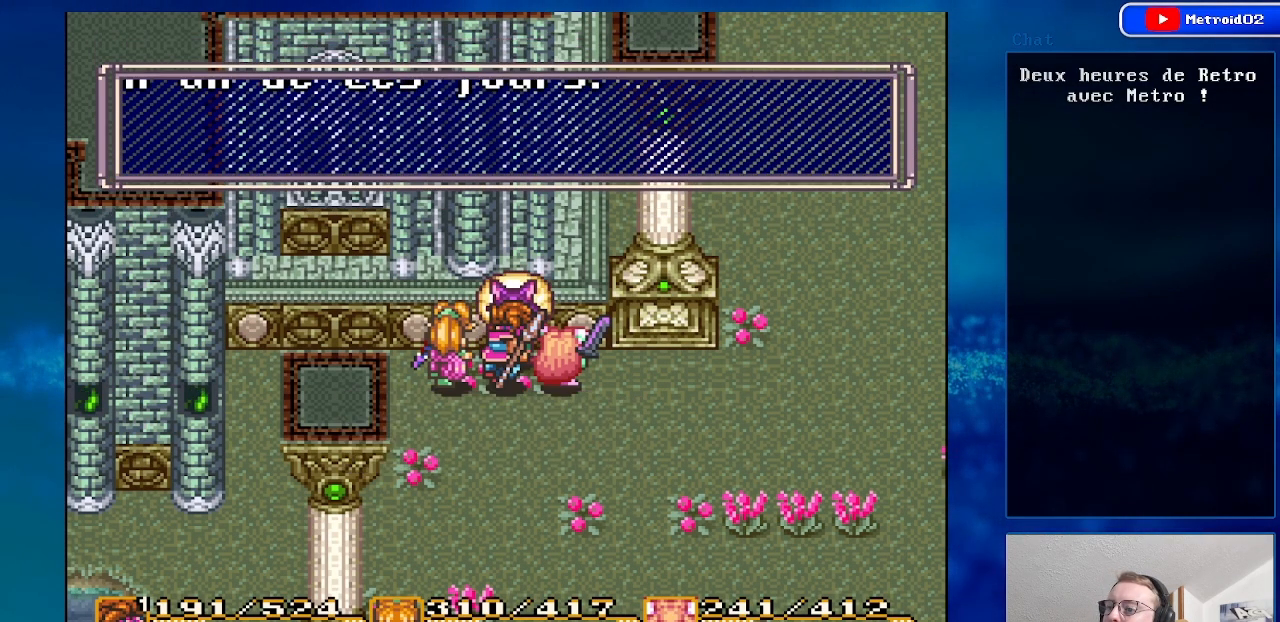
{"buttons": ["DPAD_DOWN"], "events": []}